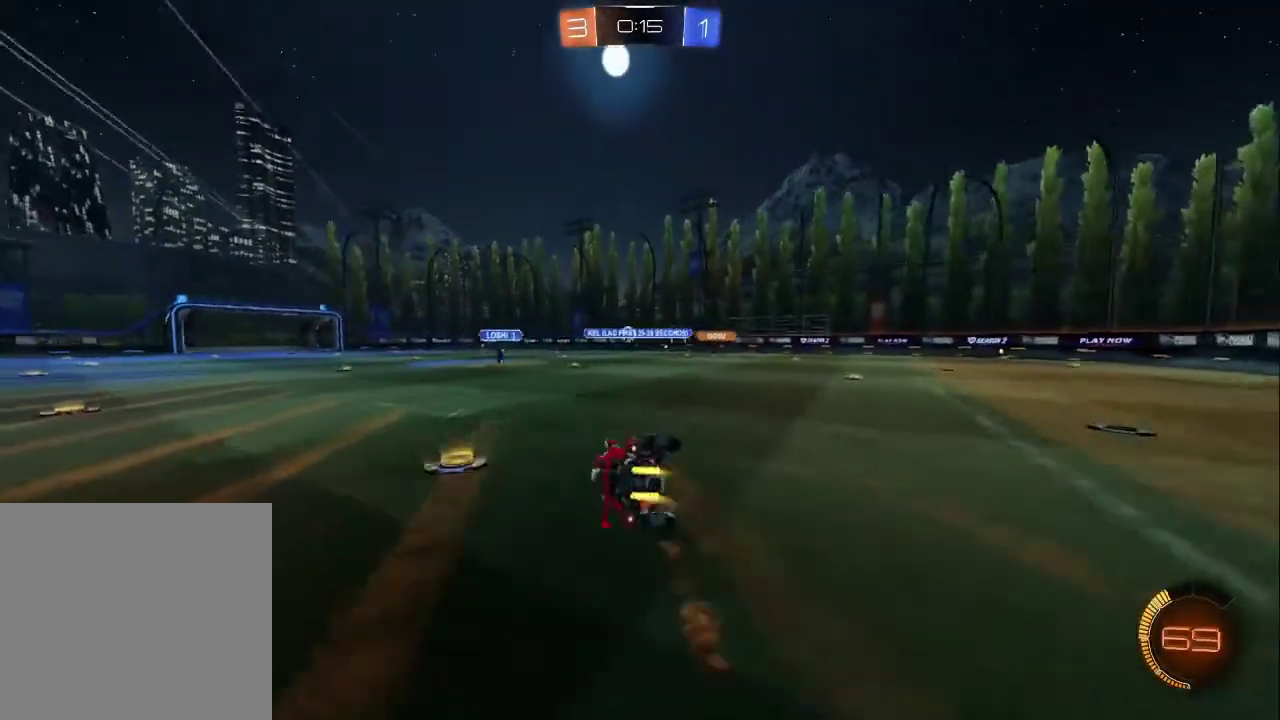
Gameplay with a controller (PlayStation layout); each line is a JSON object with the inputs held at the frame after it. "events" lists button and stick changes between this image and that frame as [ms after this image, input, new state], when the widget could be followed in between. Not read: L1.
{"buttons": ["R2"], "left_stick": "center", "right_stick": "center", "events": [[33, "CIRCLE", "up"], [250, "left_stick", "center"]]}
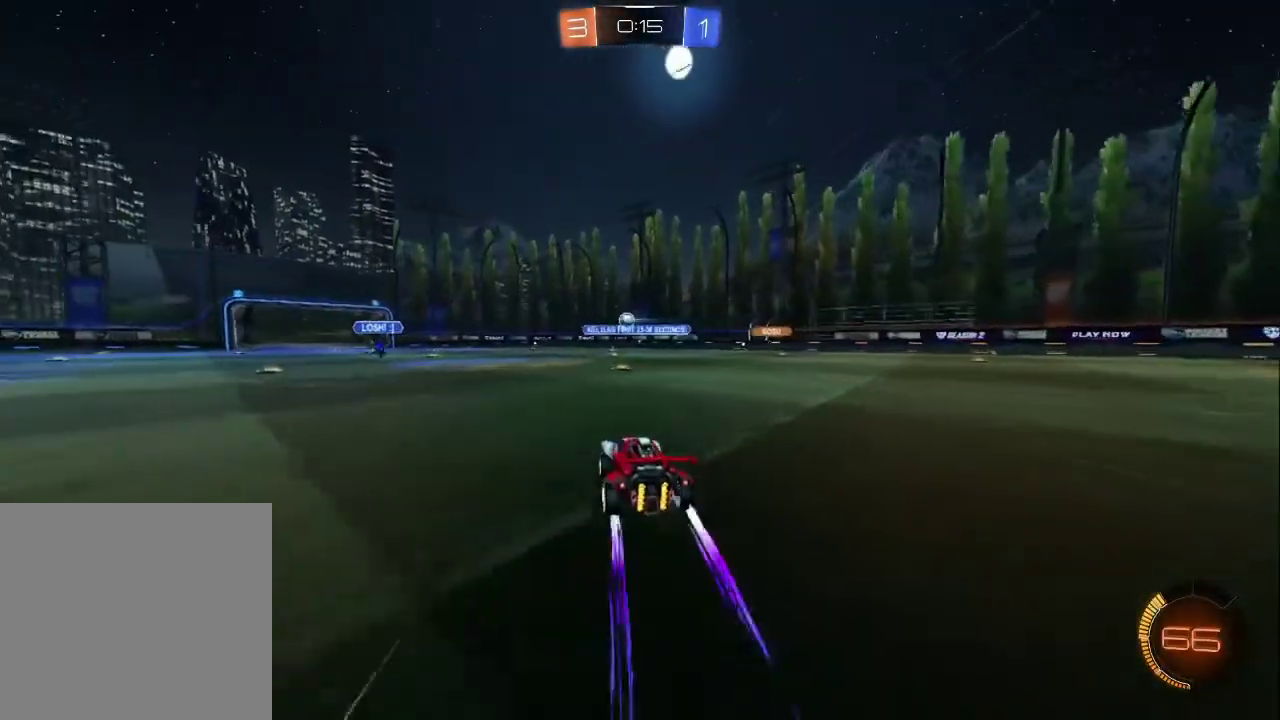
{"buttons": ["R2"], "left_stick": "center", "right_stick": "center", "events": [[233, "left_stick", "right"], [433, "left_stick", "center"]]}
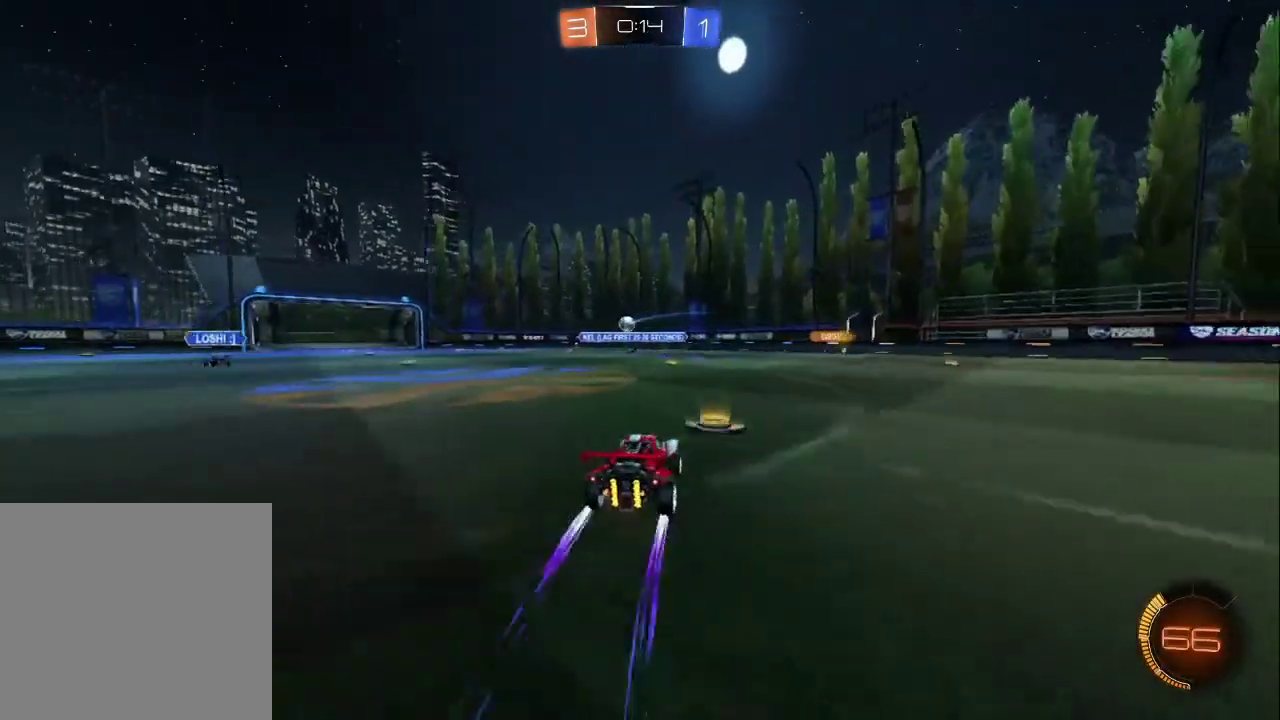
{"buttons": [], "left_stick": "up-left", "right_stick": "center", "events": [[167, "left_stick", "right"], [367, "left_stick", "up-left"], [400, "R2", "up"]]}
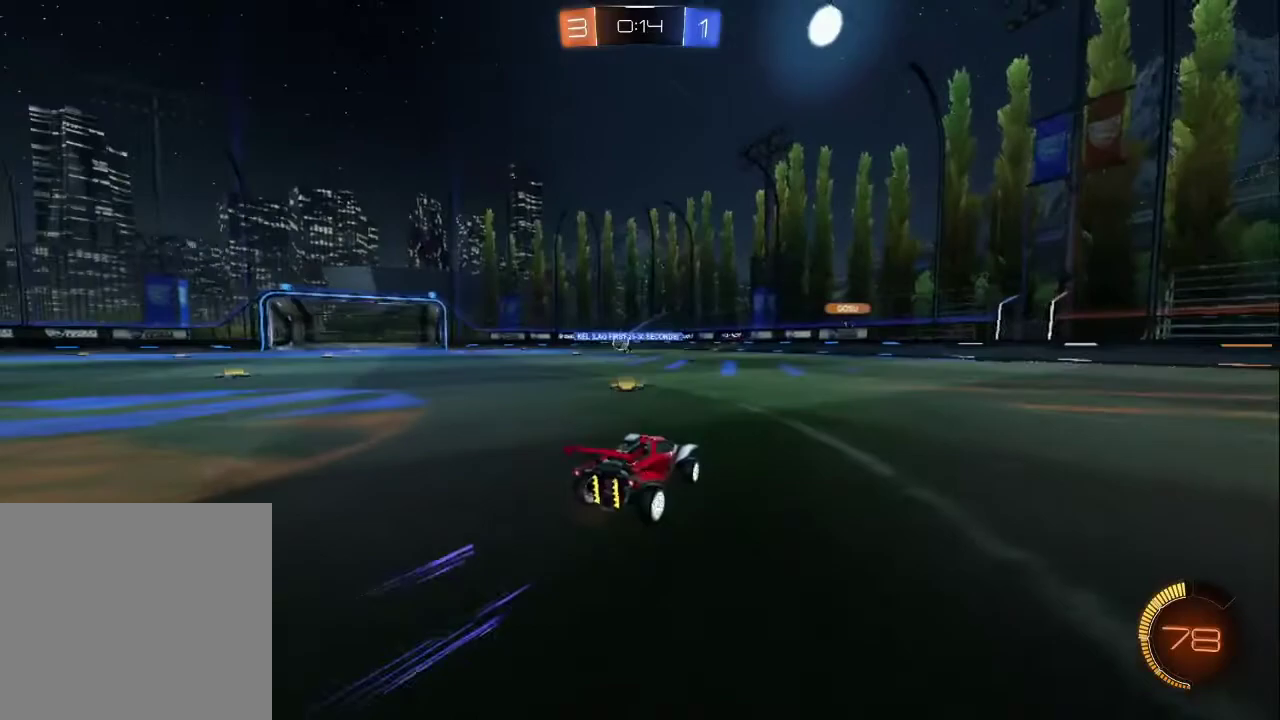
{"buttons": ["R2"], "left_stick": "left", "right_stick": "center", "events": [[17, "left_stick", "left"], [333, "R2", "down"]]}
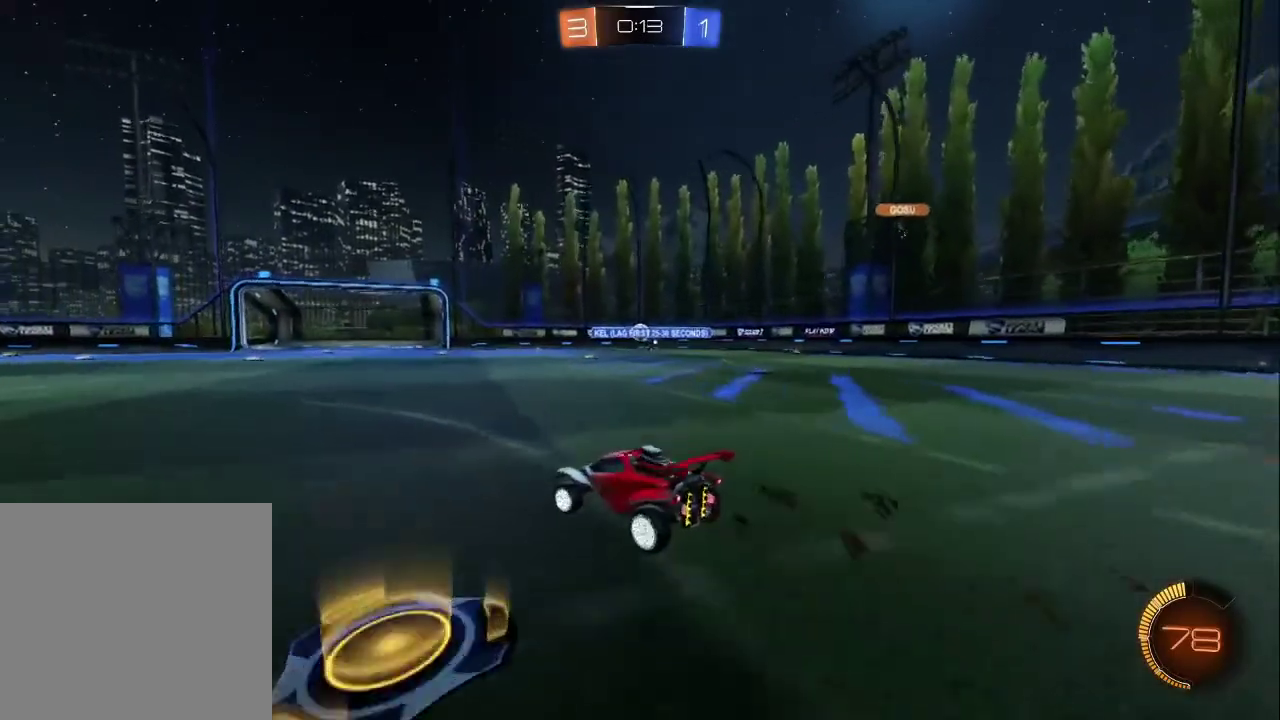
{"buttons": ["R2"], "left_stick": "center", "right_stick": "center", "events": [[467, "left_stick", "center"]]}
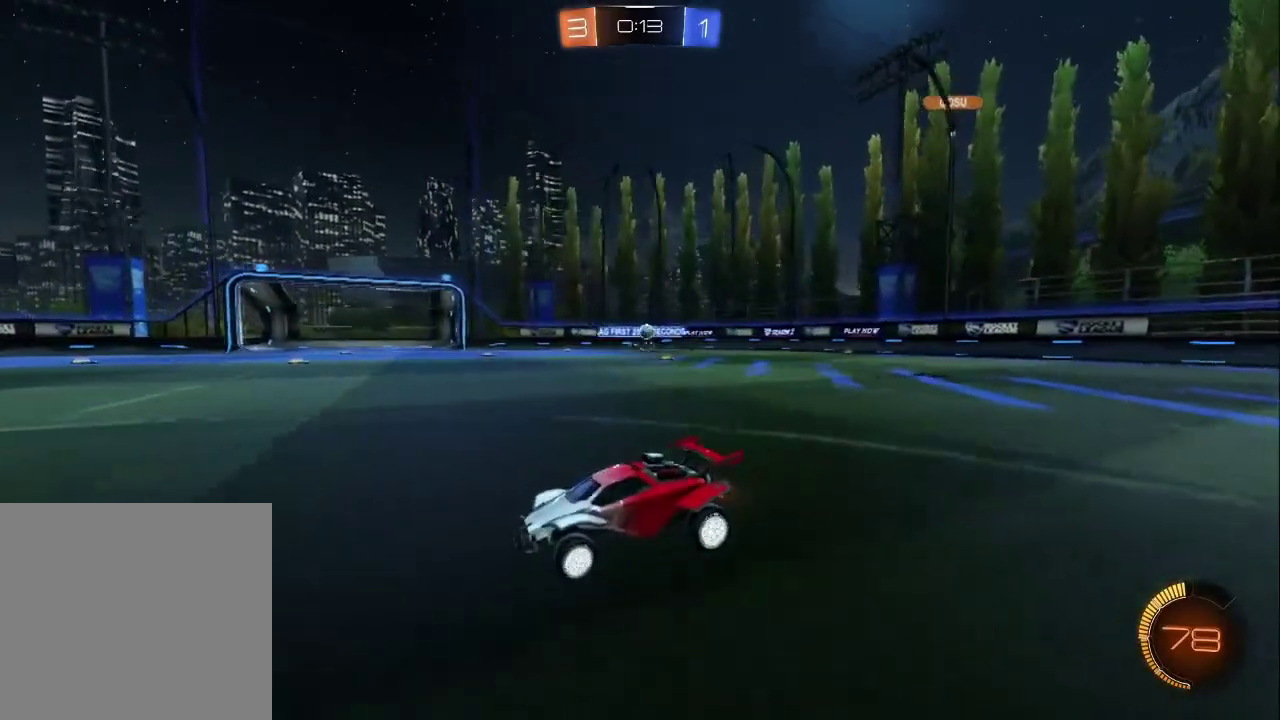
{"buttons": ["R2"], "left_stick": "left", "right_stick": "center", "events": [[183, "left_stick", "down-right"], [317, "left_stick", "right"], [400, "left_stick", "left"]]}
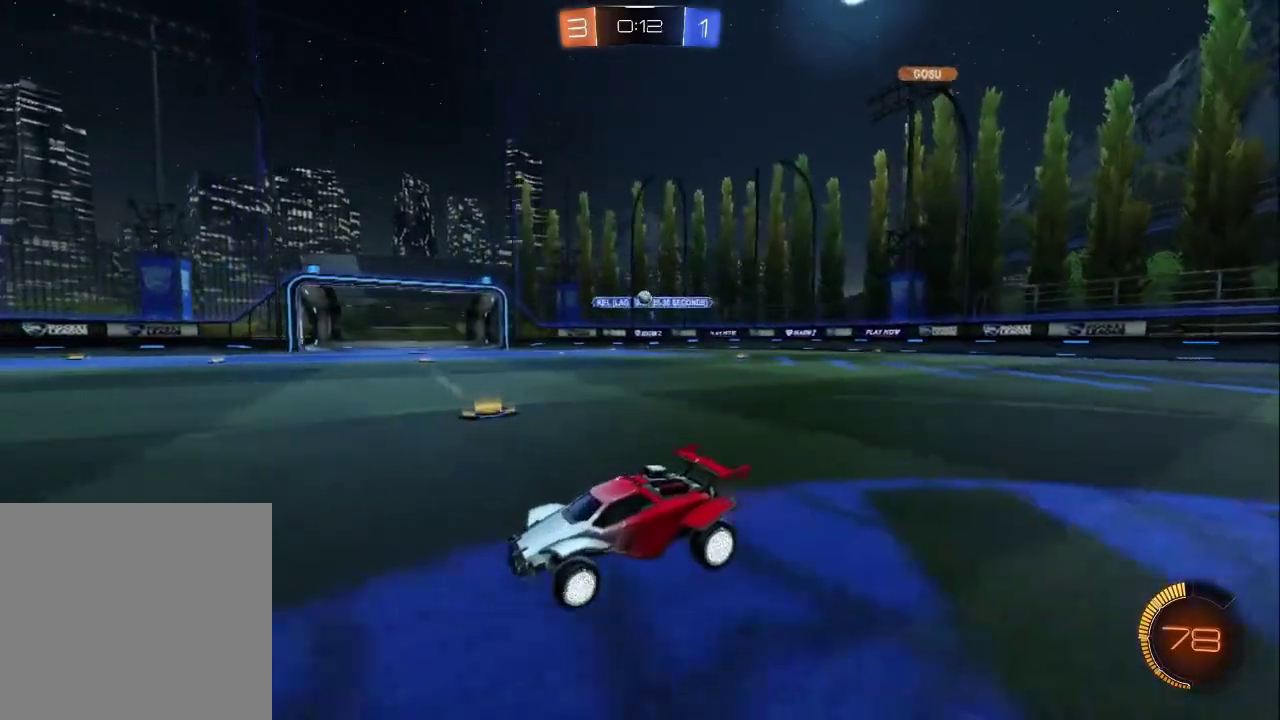
{"buttons": ["R2"], "left_stick": "right", "right_stick": "center", "events": [[50, "left_stick", "down-right"], [100, "left_stick", "right"]]}
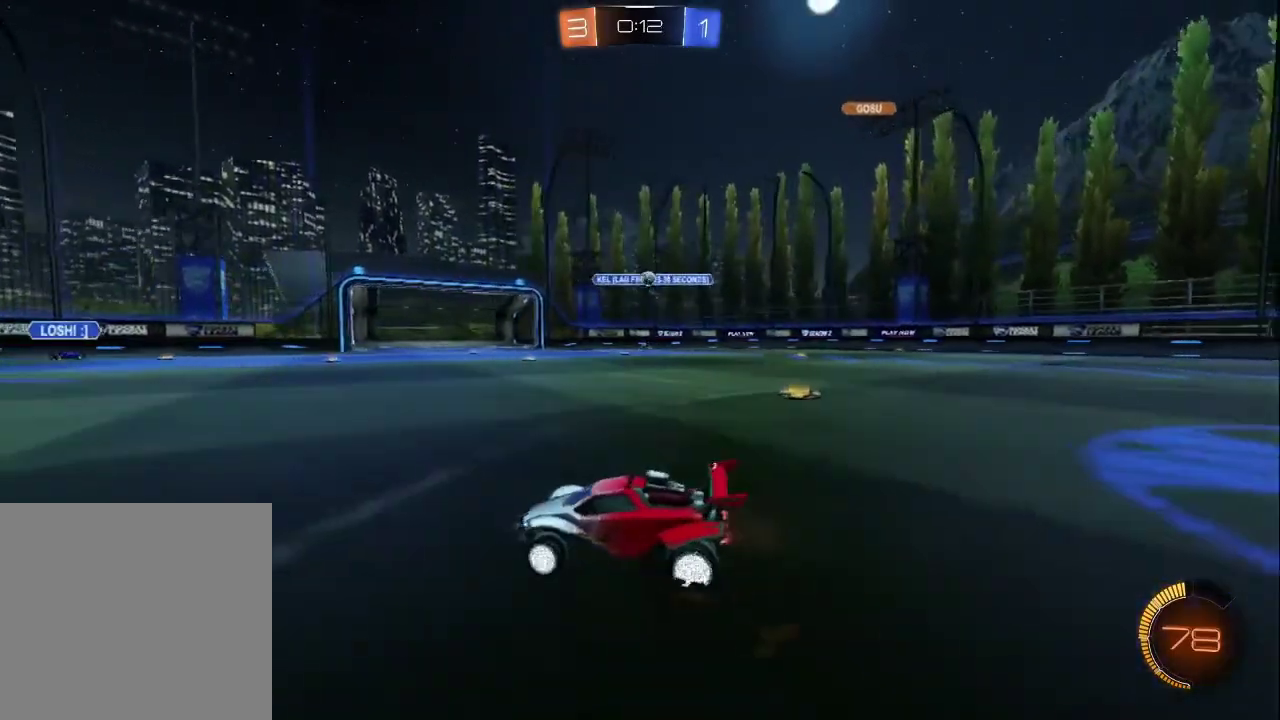
{"buttons": [], "left_stick": "center", "right_stick": "center", "events": [[183, "R2", "up"], [200, "L2", "down"], [233, "left_stick", "up-right"], [300, "left_stick", "right"], [383, "L2", "up"], [400, "left_stick", "center"], [450, "left_stick", "right"], [500, "left_stick", "center"]]}
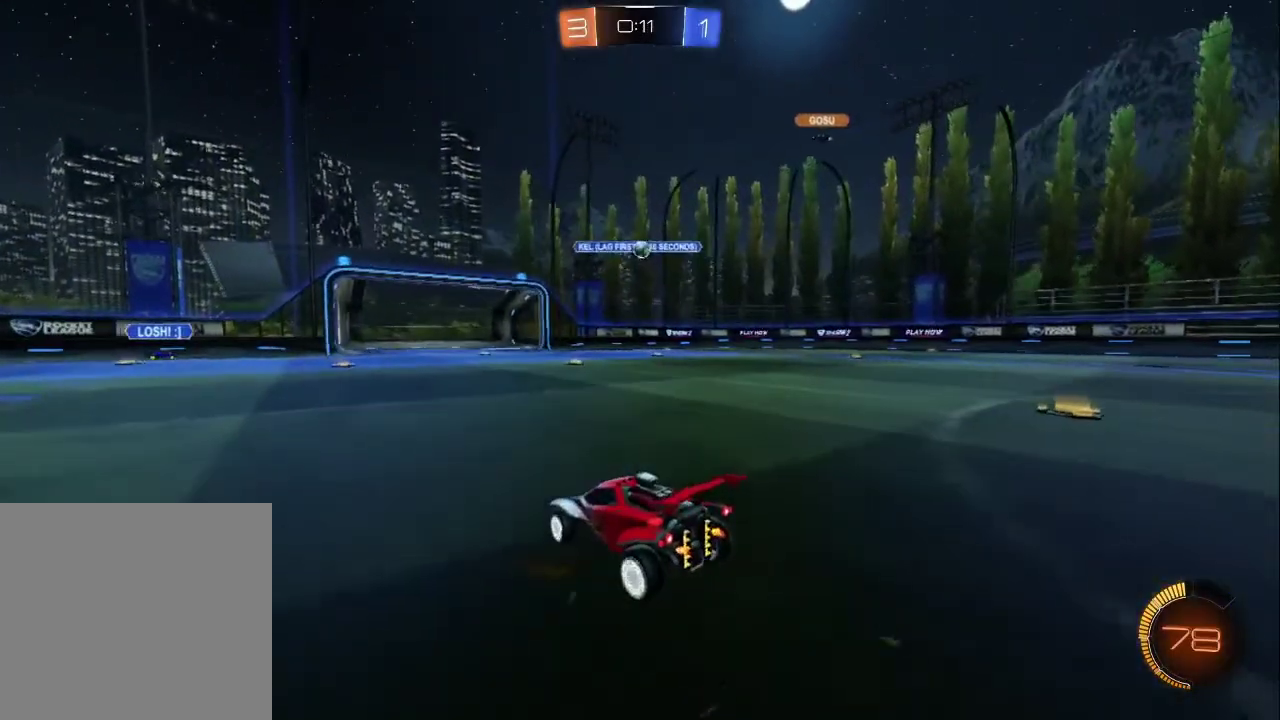
{"buttons": ["R2"], "left_stick": "left", "right_stick": "center", "events": [[100, "left_stick", "left"], [167, "R2", "down"]]}
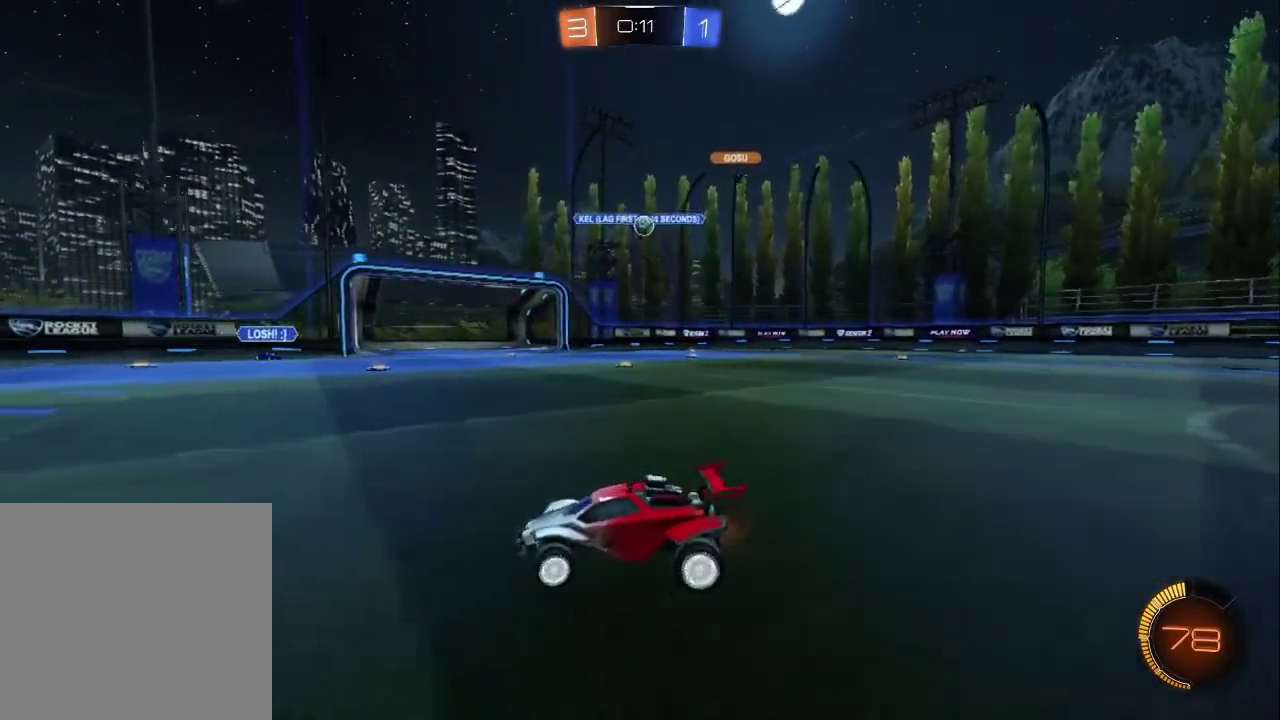
{"buttons": ["R2"], "left_stick": "center", "right_stick": "center", "events": [[117, "left_stick", "center"], [167, "left_stick", "left"], [233, "left_stick", "right"], [417, "left_stick", "center"]]}
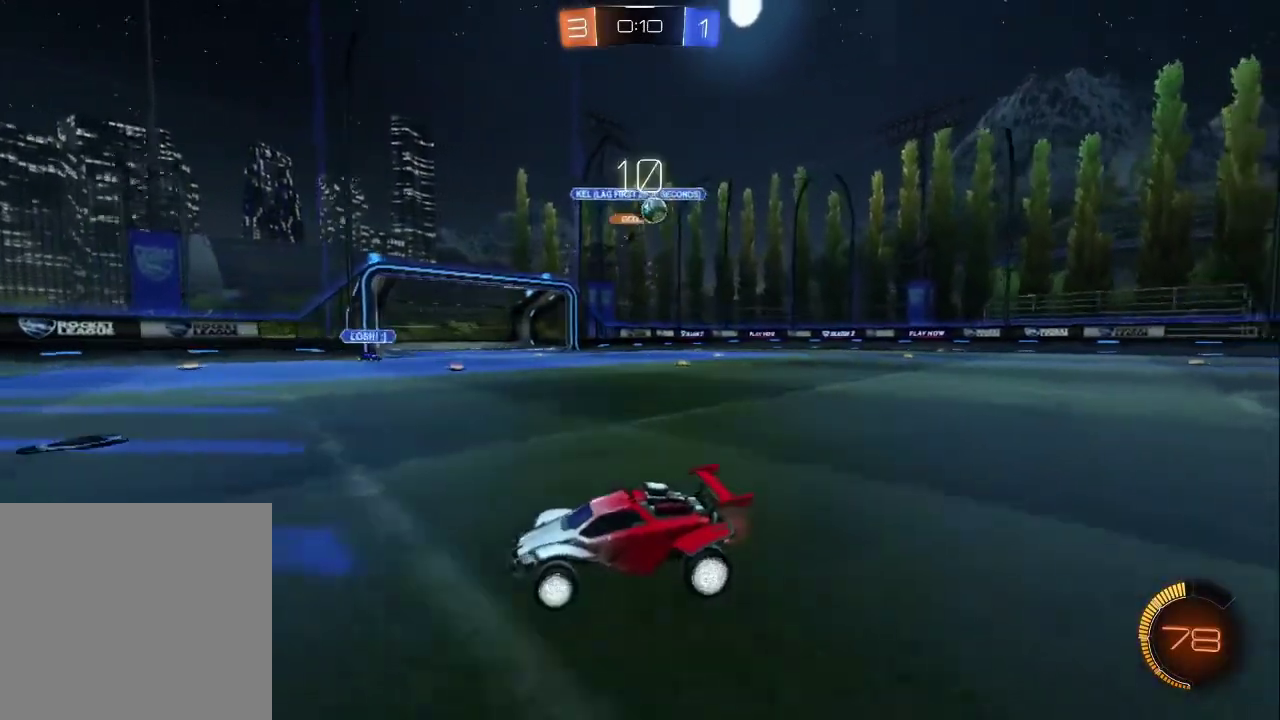
{"buttons": ["CIRCLE", "R2"], "left_stick": "left", "right_stick": "center", "events": [[17, "left_stick", "left"], [467, "CIRCLE", "down"]]}
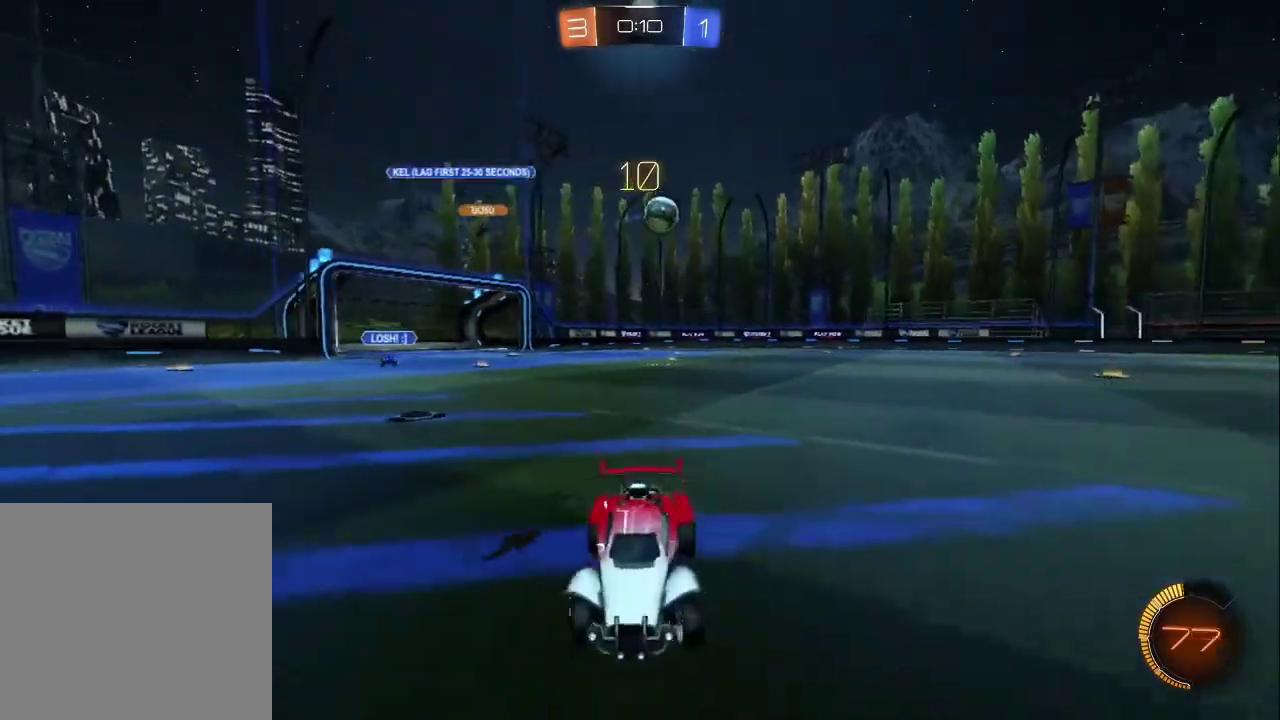
{"buttons": ["CIRCLE", "R2"], "left_stick": "center", "right_stick": "center", "events": [[500, "left_stick", "center"]]}
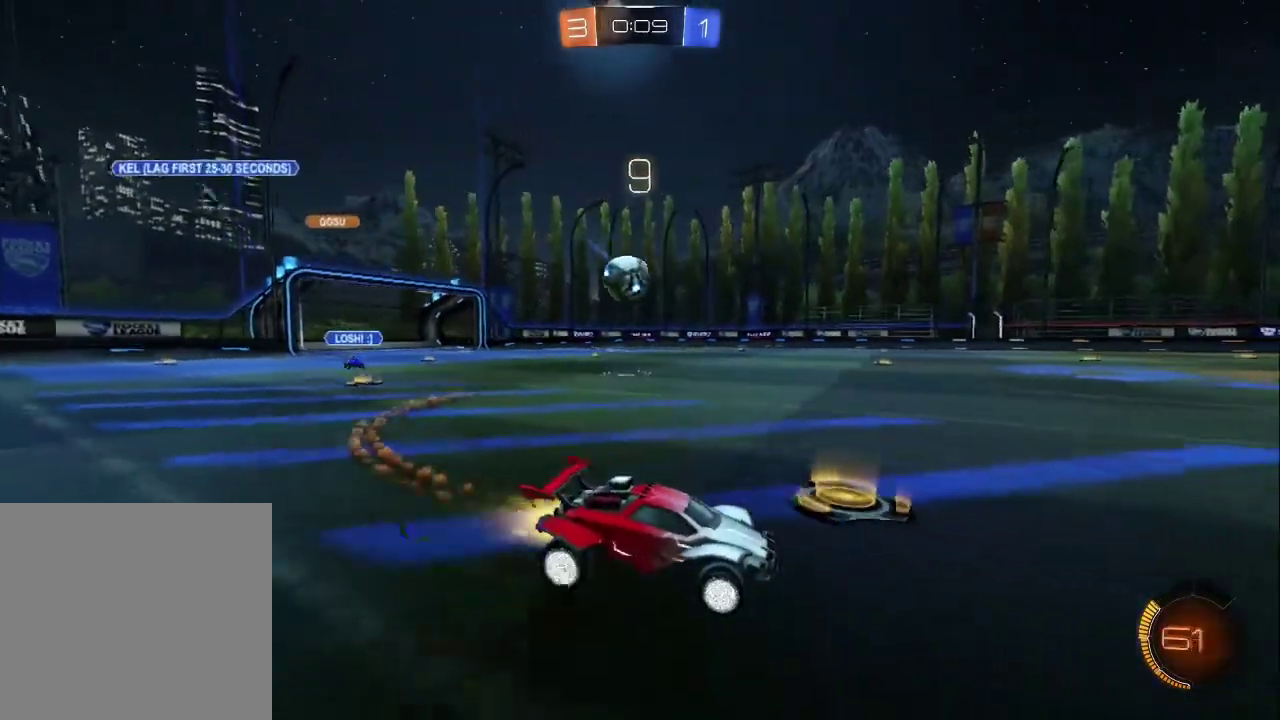
{"buttons": ["R2"], "left_stick": "right", "right_stick": "center", "events": [[33, "left_stick", "right"], [250, "CIRCLE", "up"], [283, "left_stick", "center"], [500, "left_stick", "right"]]}
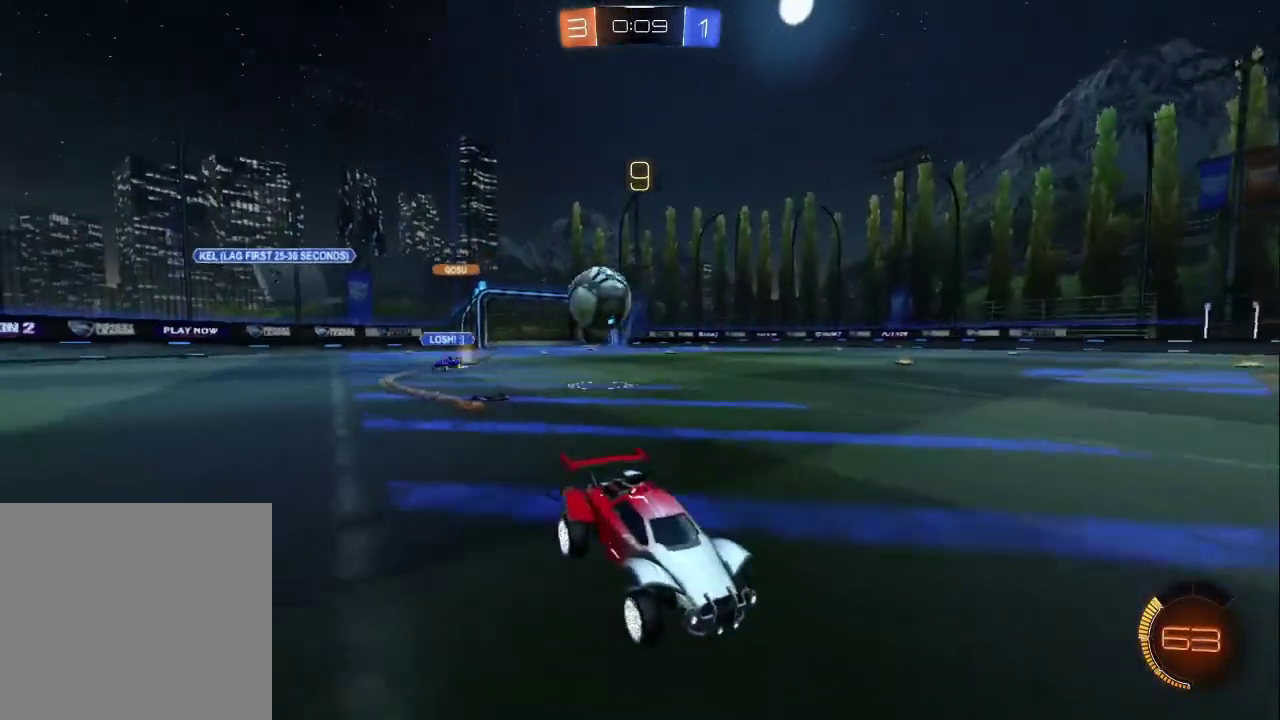
{"buttons": ["L2"], "left_stick": "up", "right_stick": "center", "events": [[350, "left_stick", "center"], [400, "R2", "up"], [450, "L2", "down"], [483, "left_stick", "up"]]}
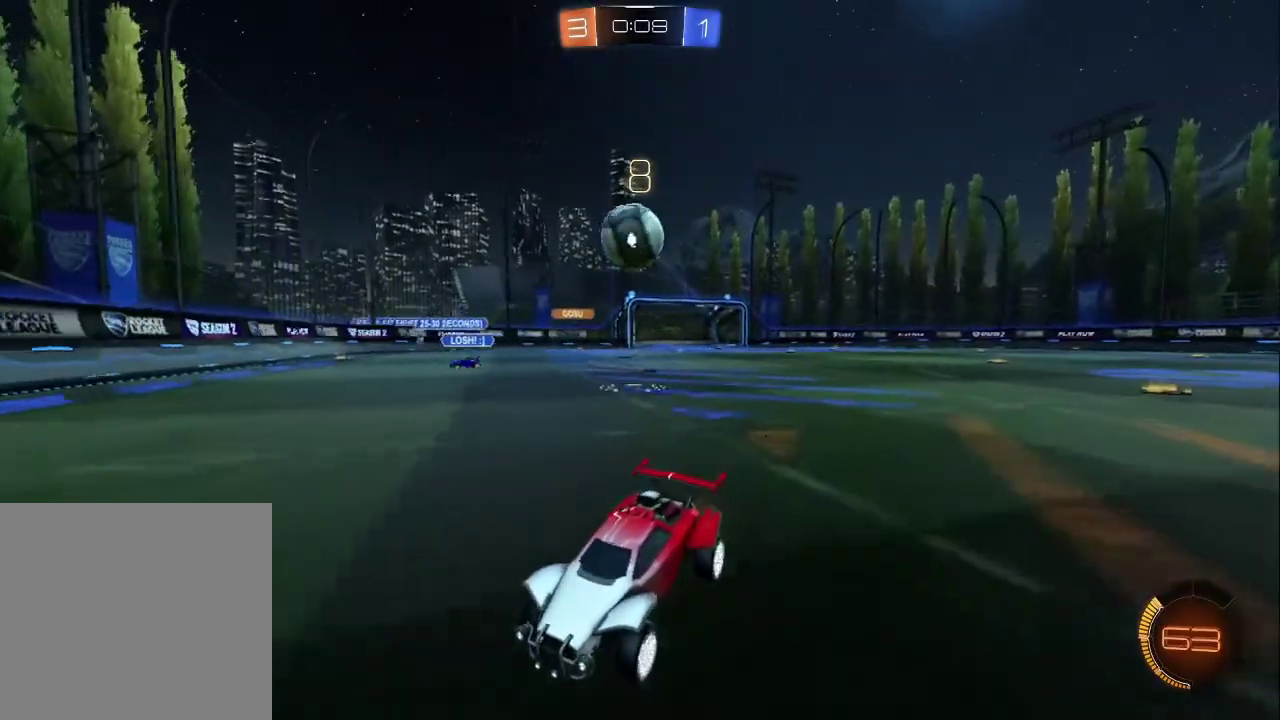
{"buttons": ["R2"], "left_stick": "right", "right_stick": "center", "events": [[33, "left_stick", "up-left"], [83, "R2", "down"], [117, "L2", "up"], [117, "left_stick", "center"], [200, "left_stick", "left"], [250, "left_stick", "up-left"], [333, "left_stick", "right"]]}
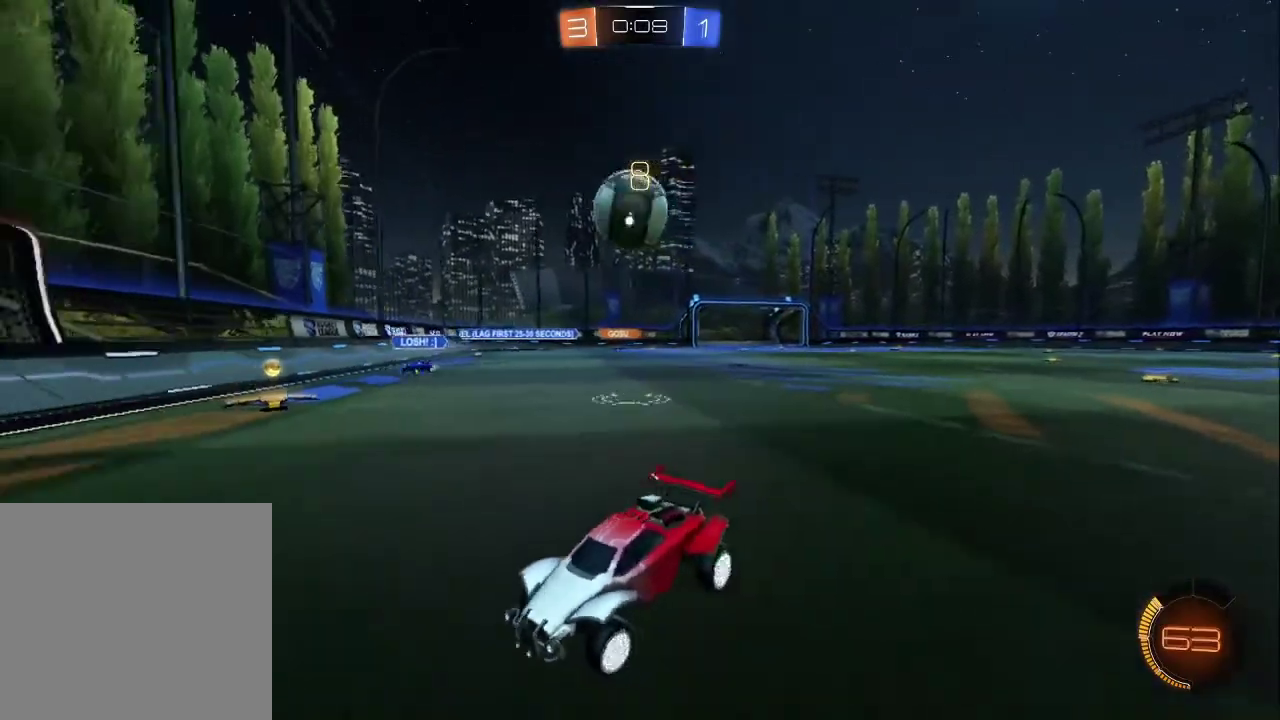
{"buttons": [], "left_stick": "left", "right_stick": "center", "events": [[167, "left_stick", "center"], [183, "R2", "up"], [250, "L2", "down"], [283, "left_stick", "up-left"], [333, "R2", "down"], [367, "L2", "up"], [417, "left_stick", "center"], [450, "R2", "up"], [483, "left_stick", "left"]]}
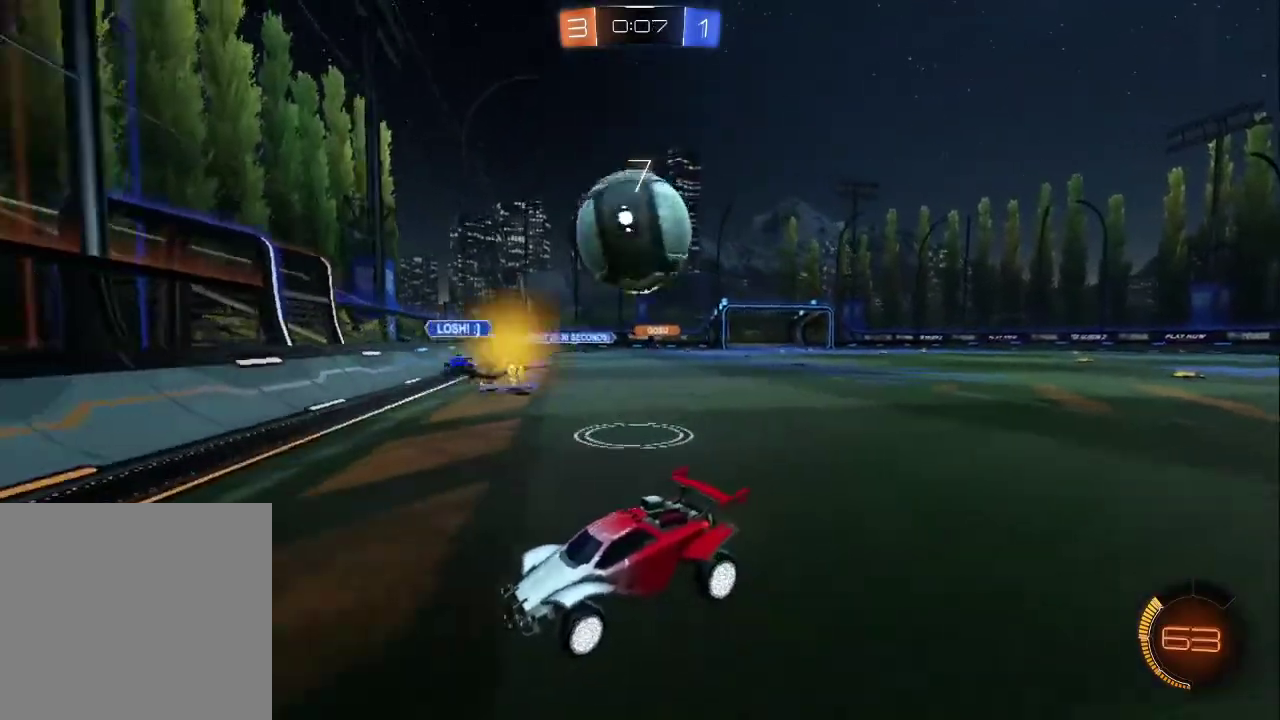
{"buttons": ["CIRCLE", "R2"], "left_stick": "left", "right_stick": "center", "events": [[50, "R2", "down"], [150, "left_stick", "center"], [233, "left_stick", "left"], [450, "CIRCLE", "down"]]}
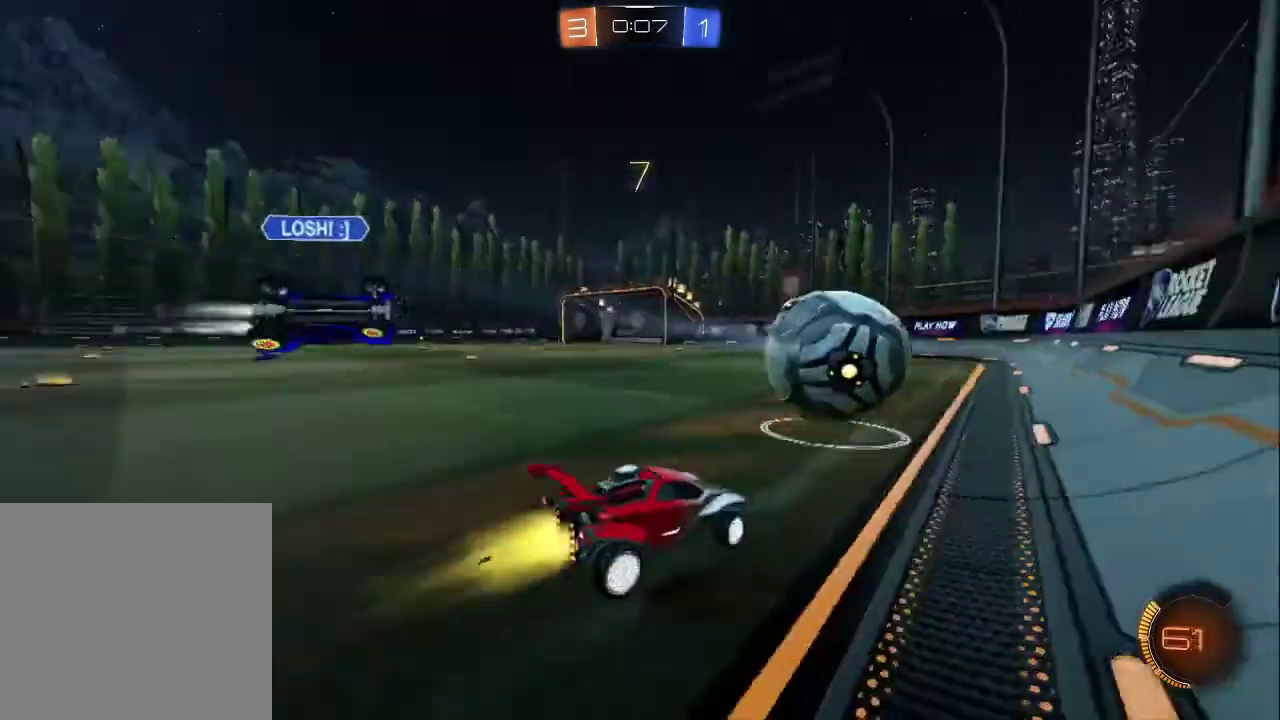
{"buttons": ["CIRCLE", "R2"], "left_stick": "right", "right_stick": "center", "events": [[150, "TRIANGLE", "down"], [250, "TRIANGLE", "up"], [300, "left_stick", "center"], [467, "left_stick", "right"]]}
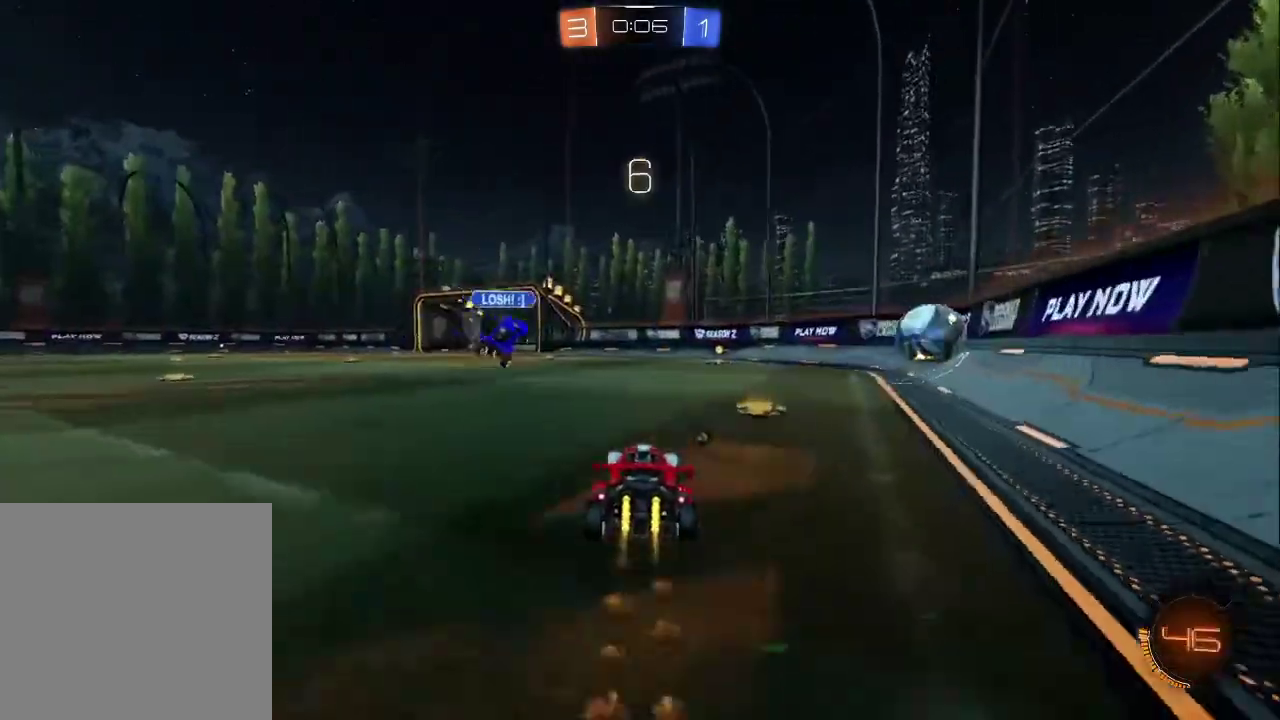
{"buttons": ["CIRCLE", "R2"], "left_stick": "center", "right_stick": "center", "events": [[17, "left_stick", "down-right"], [83, "TRIANGLE", "down"], [117, "left_stick", "center"], [150, "TRIANGLE", "up"]]}
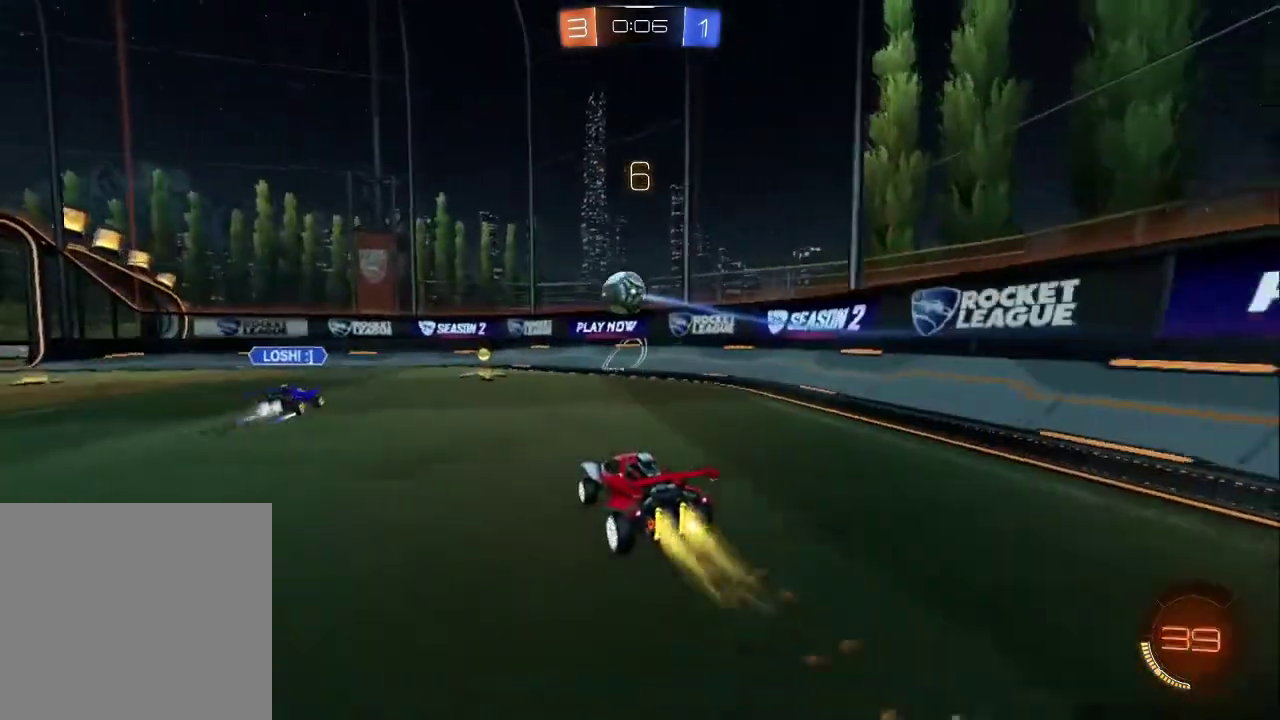
{"buttons": ["R2"], "left_stick": "center", "right_stick": "center", "events": [[83, "TRIANGLE", "down"], [200, "left_stick", "up-left"], [233, "TRIANGLE", "up"], [317, "left_stick", "center"], [367, "left_stick", "up-left"], [467, "CIRCLE", "up"], [483, "left_stick", "center"]]}